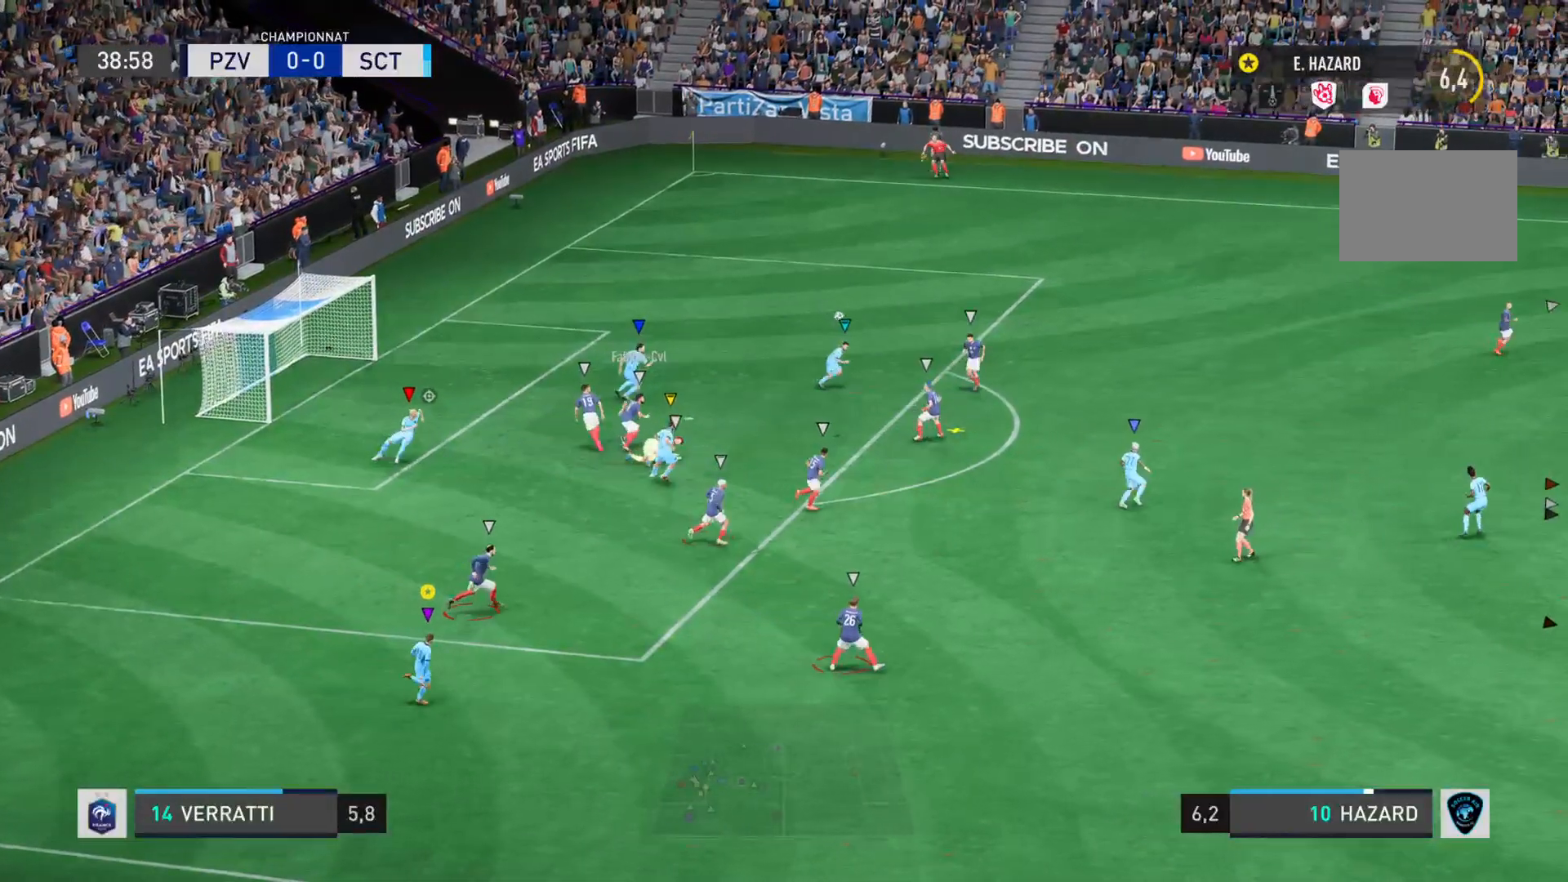
Gameplay with a controller (PlayStation layout); each line is a JSON object with the inputs held at the frame after it. "events" lists button and stick changes between this image and that frame as [ms after this image, input, new state], when the widget could be followed in between. Not read: L3 R2 R3.
{"buttons": [], "left_stick": "right", "right_stick": "right", "events": []}
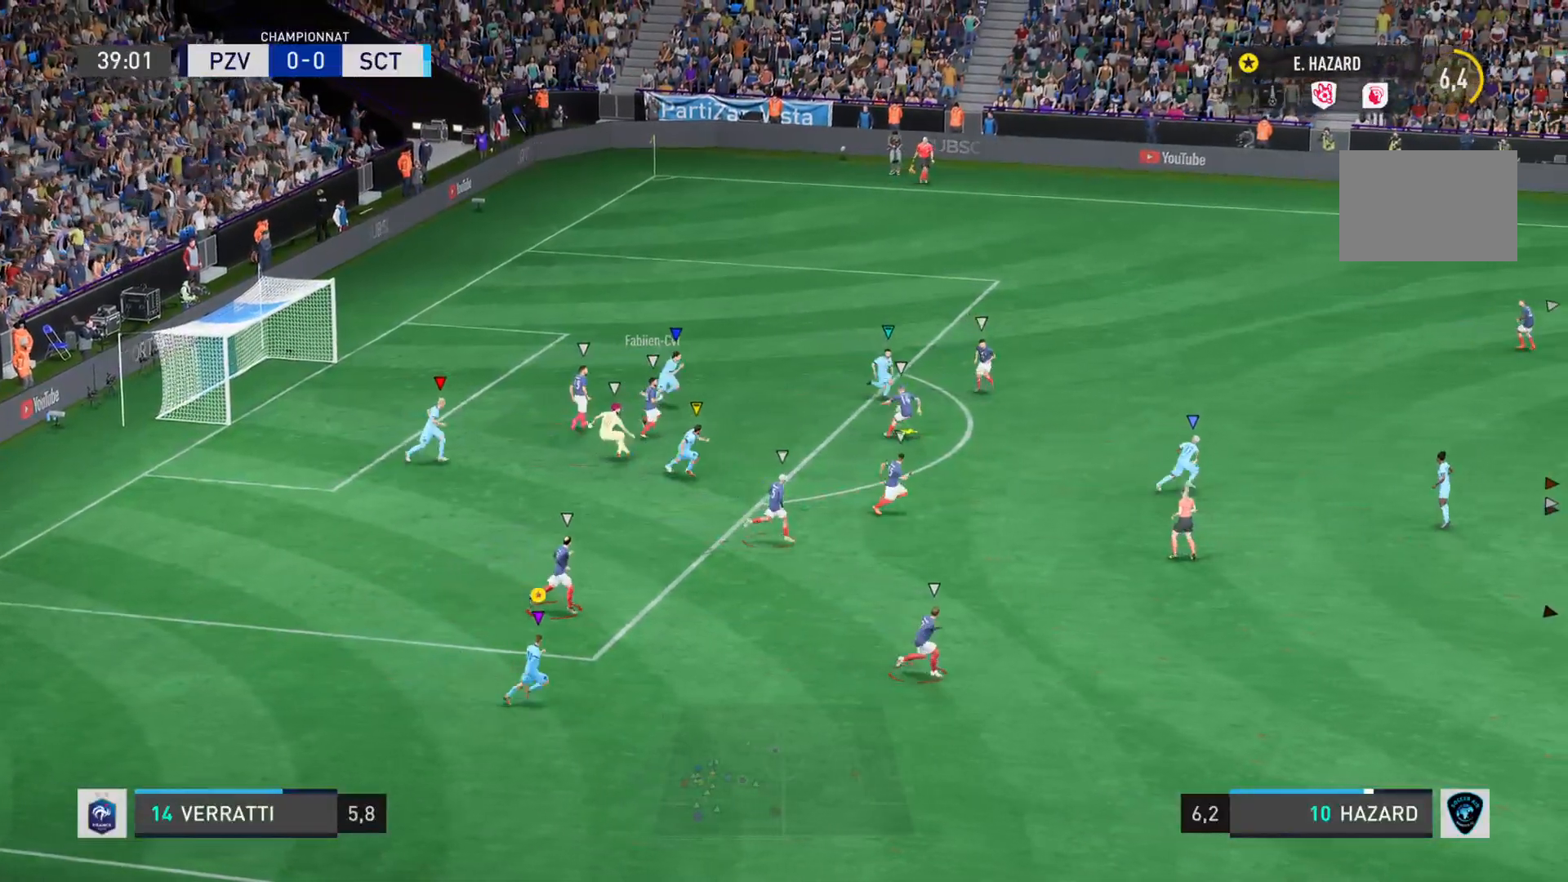
{"buttons": [], "left_stick": "right", "right_stick": "right", "events": []}
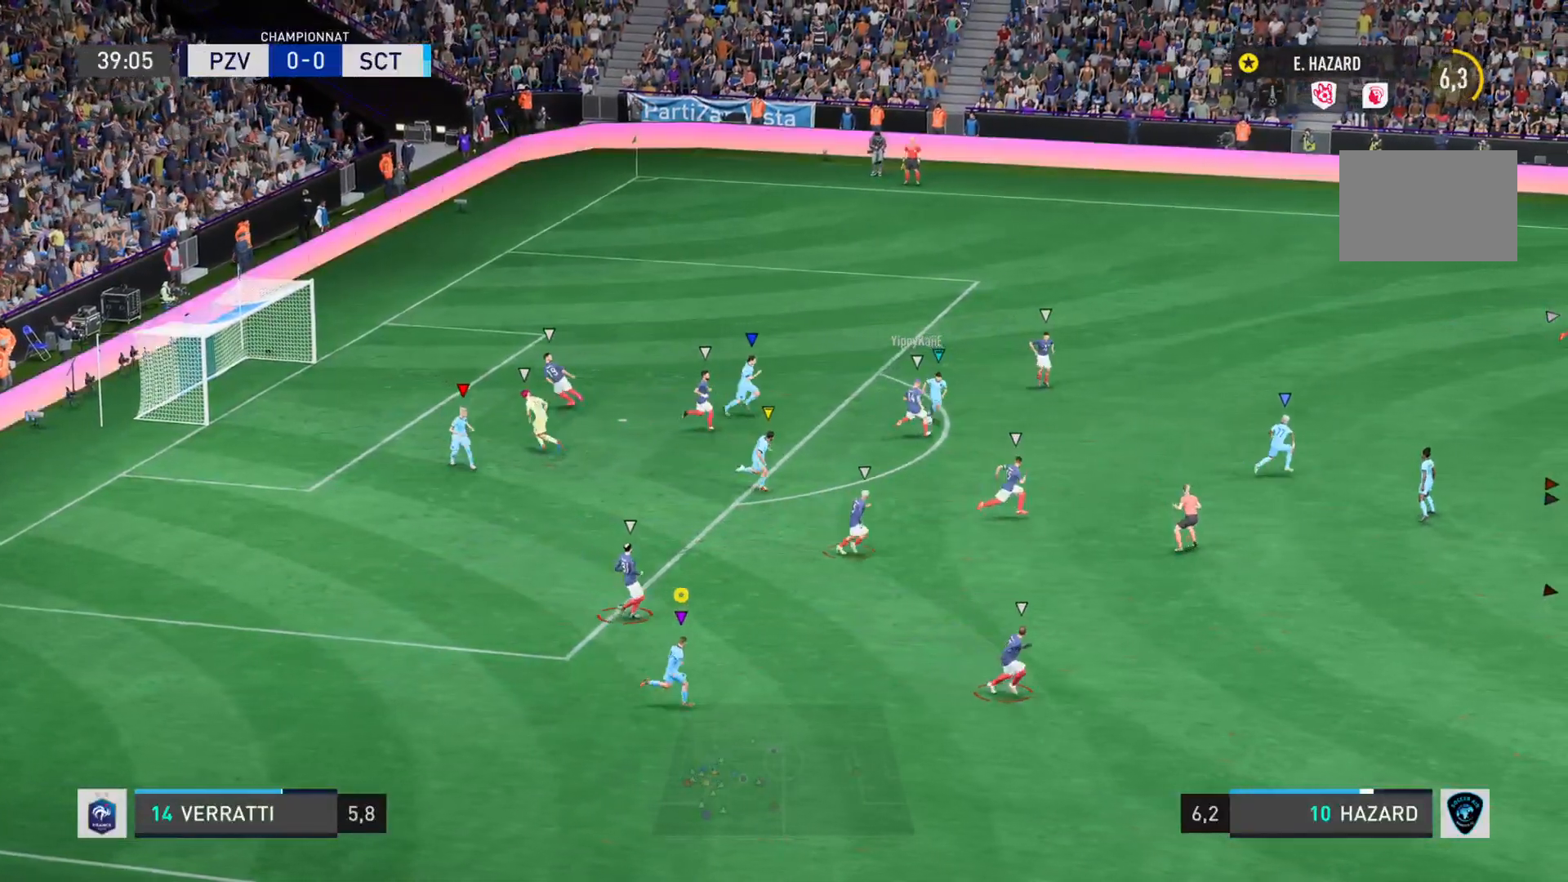
{"buttons": [], "left_stick": "right", "right_stick": "right", "events": []}
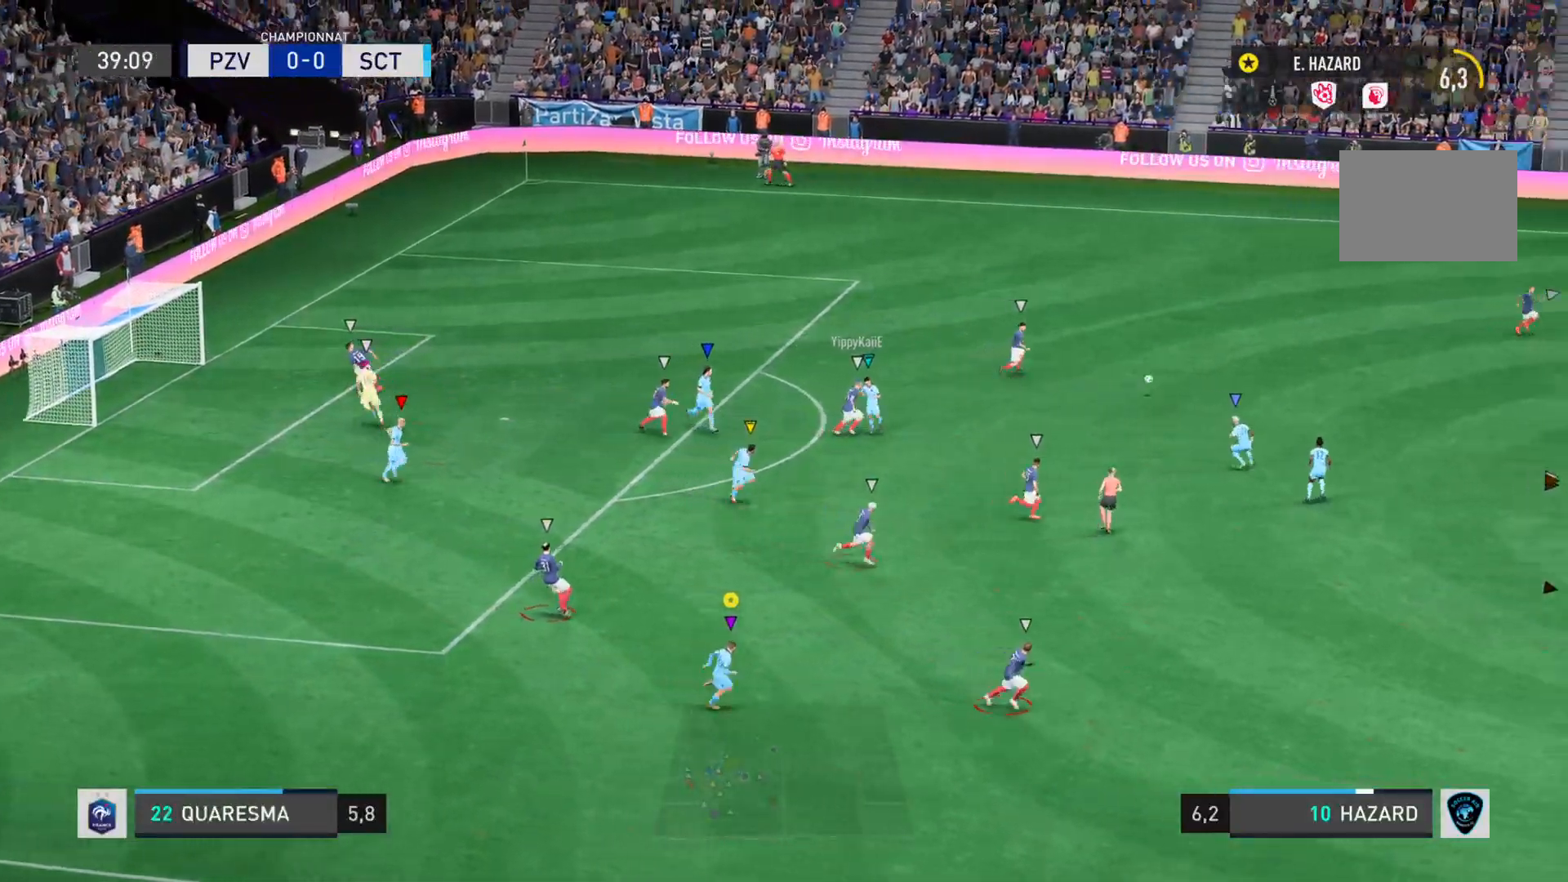
{"buttons": [], "left_stick": "right", "right_stick": "right"}
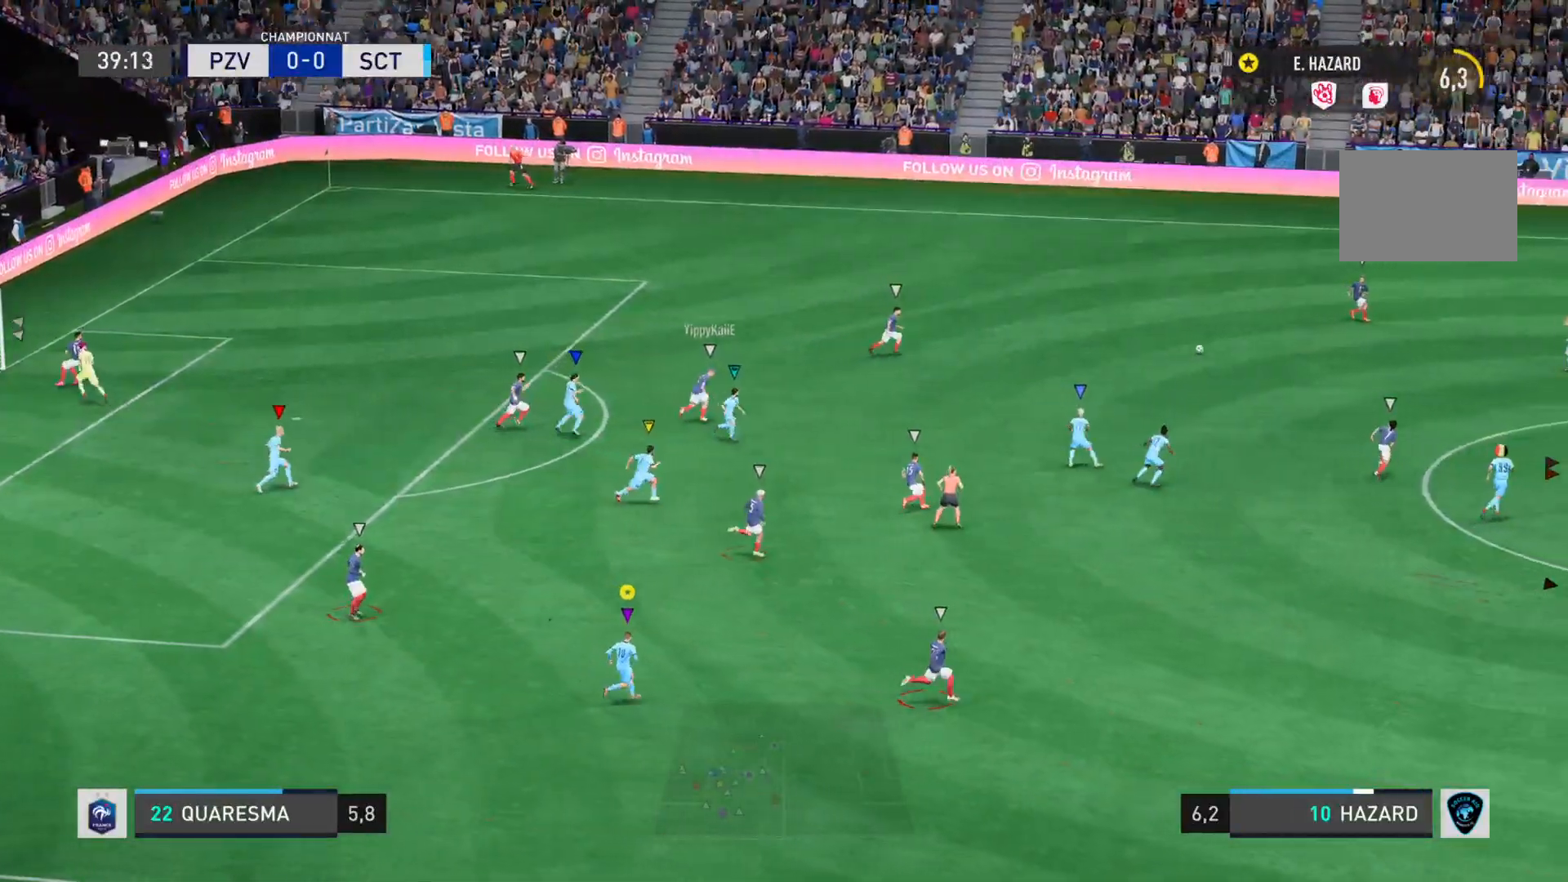
{"buttons": [], "left_stick": "right", "right_stick": "right", "events": []}
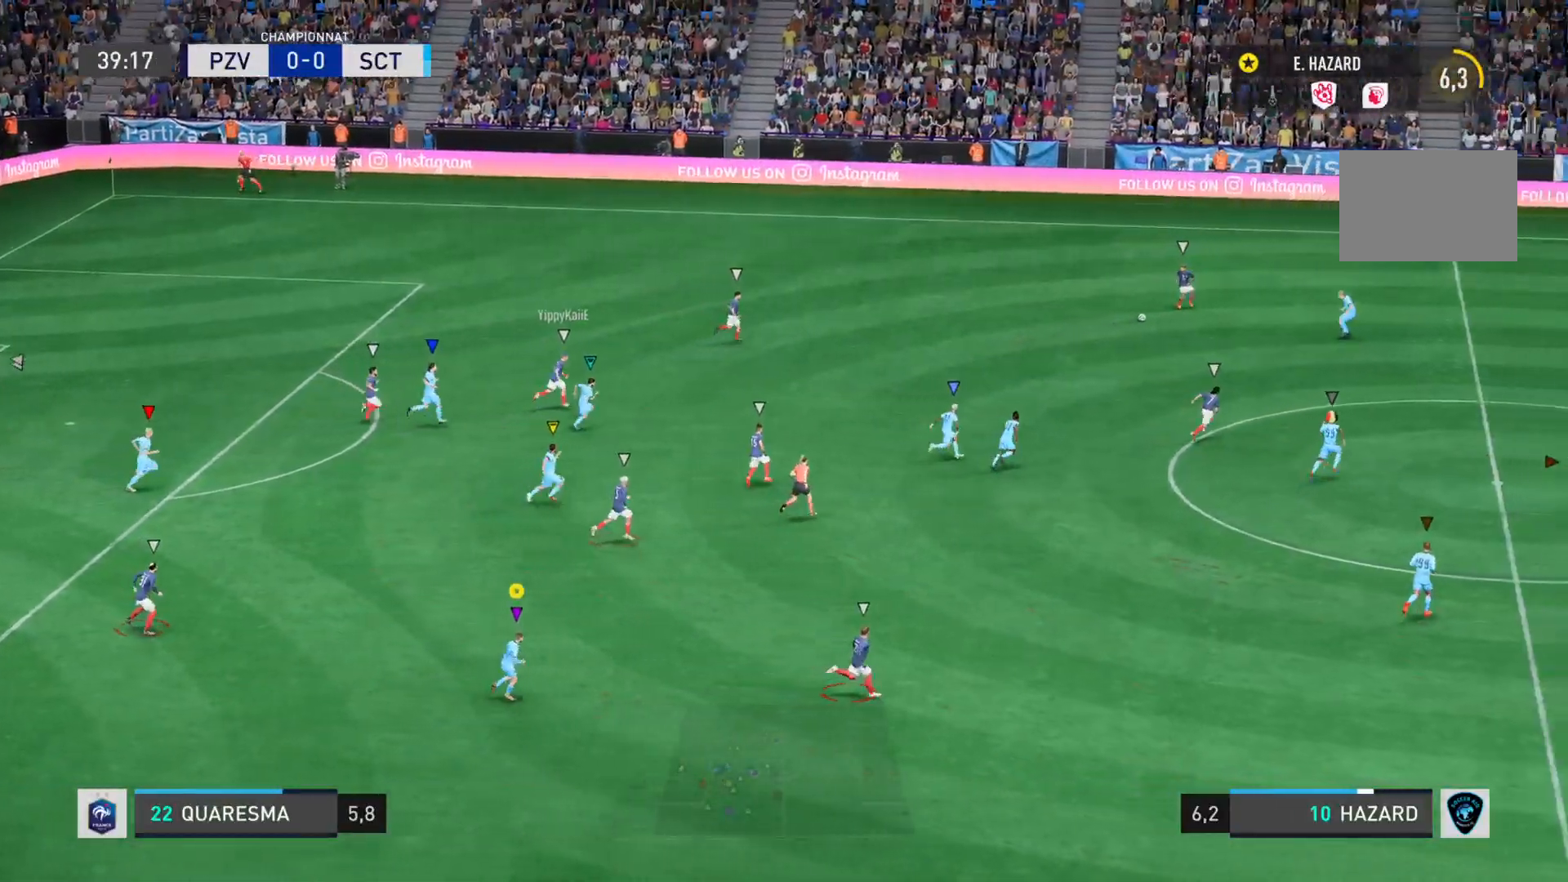
{"buttons": [], "left_stick": "right", "right_stick": "center", "events": [[100, "right_stick", "center"], [217, "L1", "down"], [434, "L1", "up"]]}
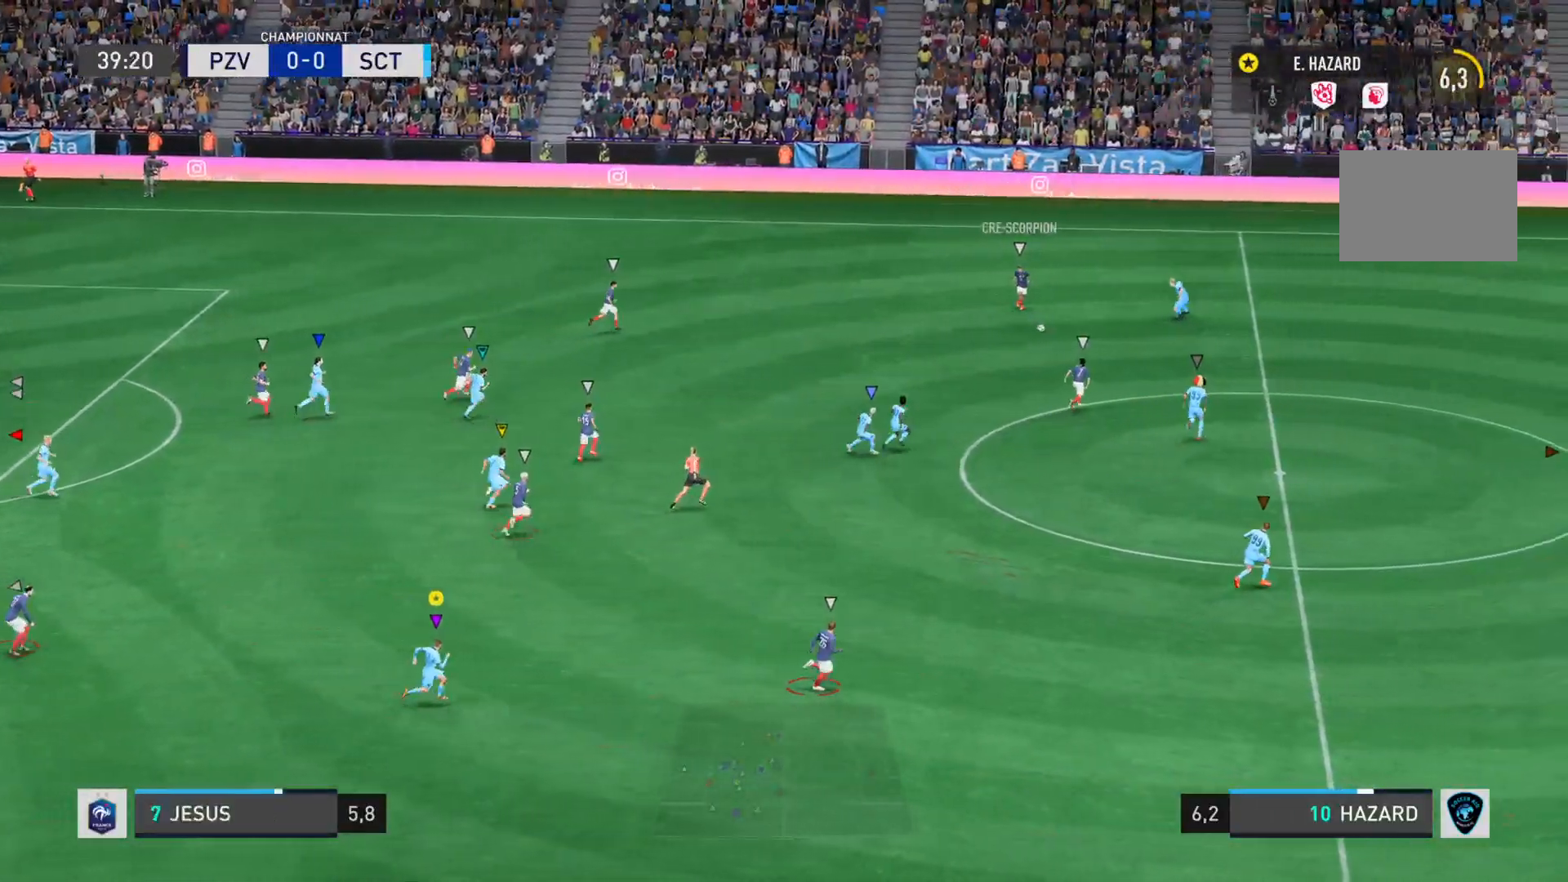
{"buttons": [], "left_stick": "right", "right_stick": "right", "events": [[150, "L1", "down"], [267, "L1", "up"], [267, "right_stick", "right"]]}